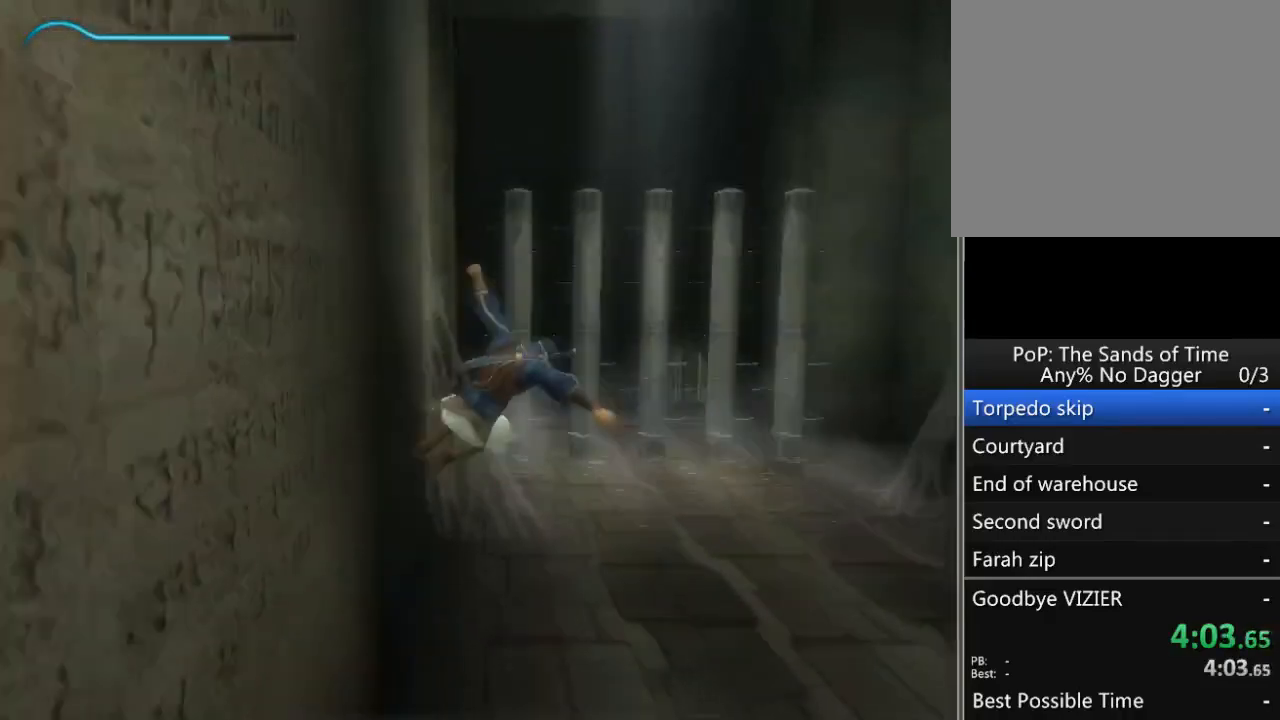
Gameplay with a controller (Xbox layout); each line is a JSON object with the inputs held at the frame after it. "events" lists button and stick changes between this image and that frame as [ms after this image, input, new state], when the widget could be followed in between. Not read: L2 L3 R2 R3.
{"buttons": [], "left_stick": "up-left", "right_stick": "center", "events": []}
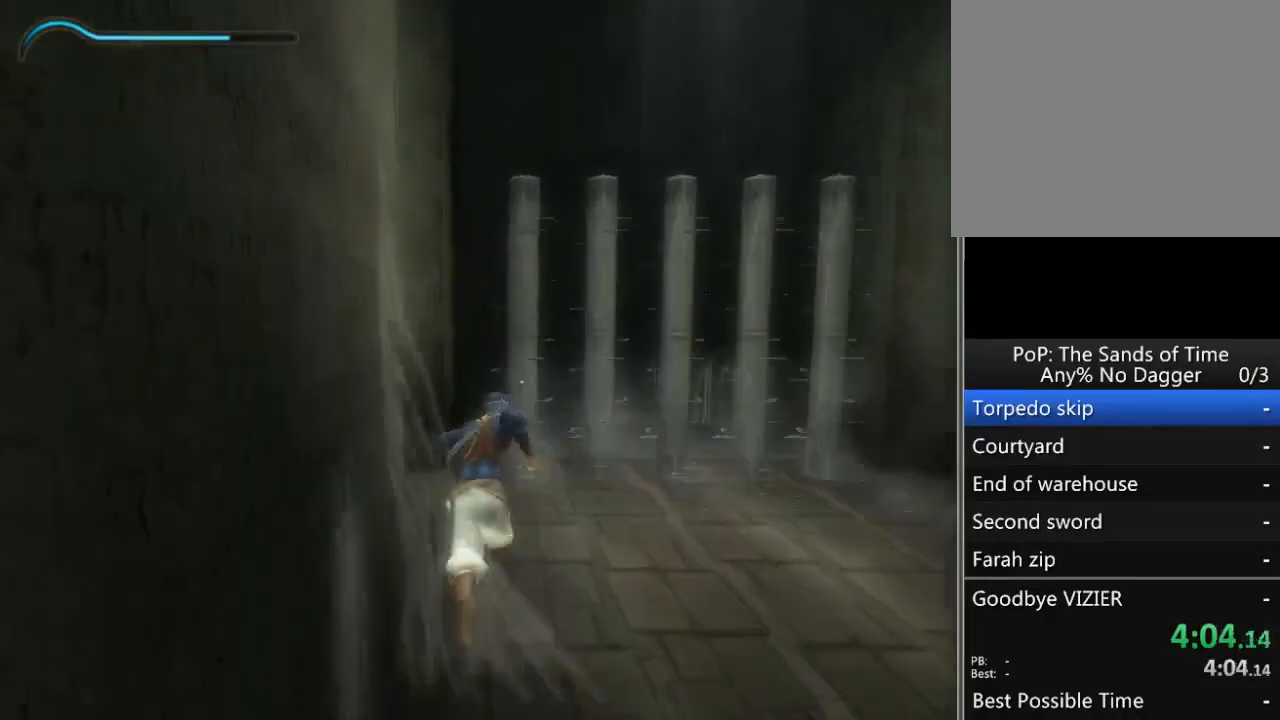
{"buttons": [], "left_stick": "up-right", "right_stick": "center", "events": [[250, "left_stick", "up"], [400, "left_stick", "up-right"]]}
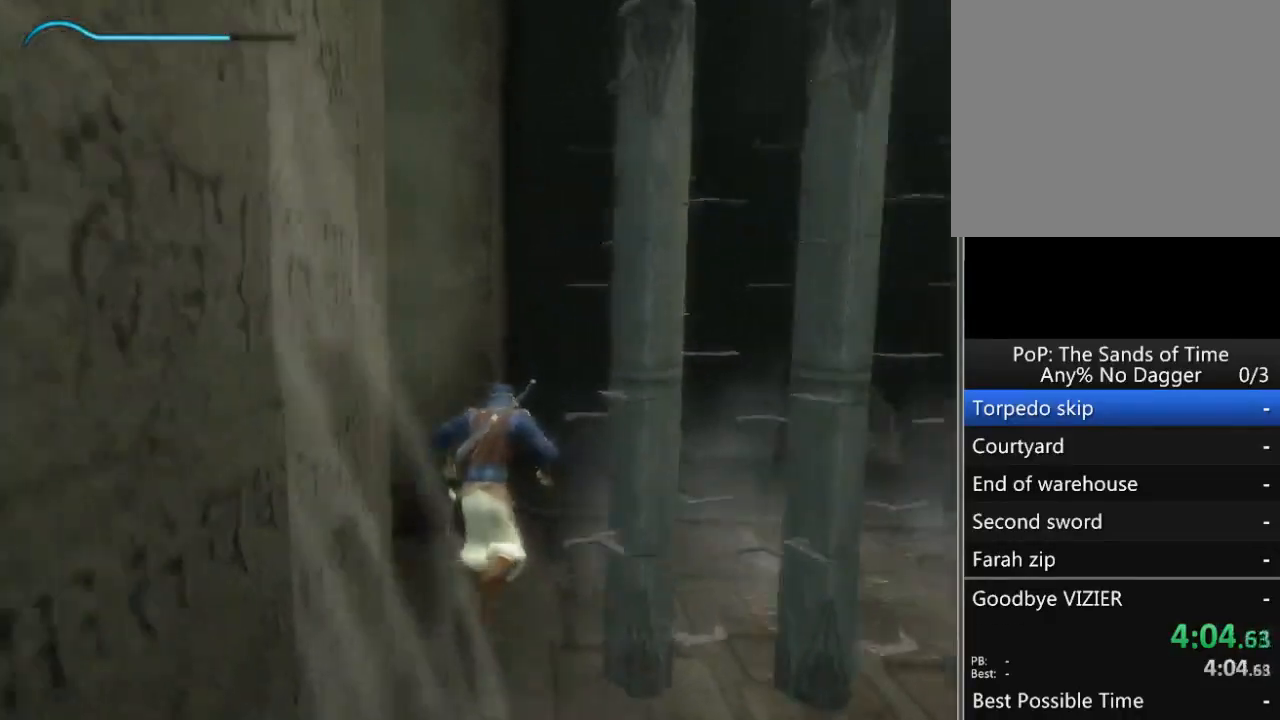
{"buttons": [], "left_stick": "up", "right_stick": "center", "events": [[117, "left_stick", "up"]]}
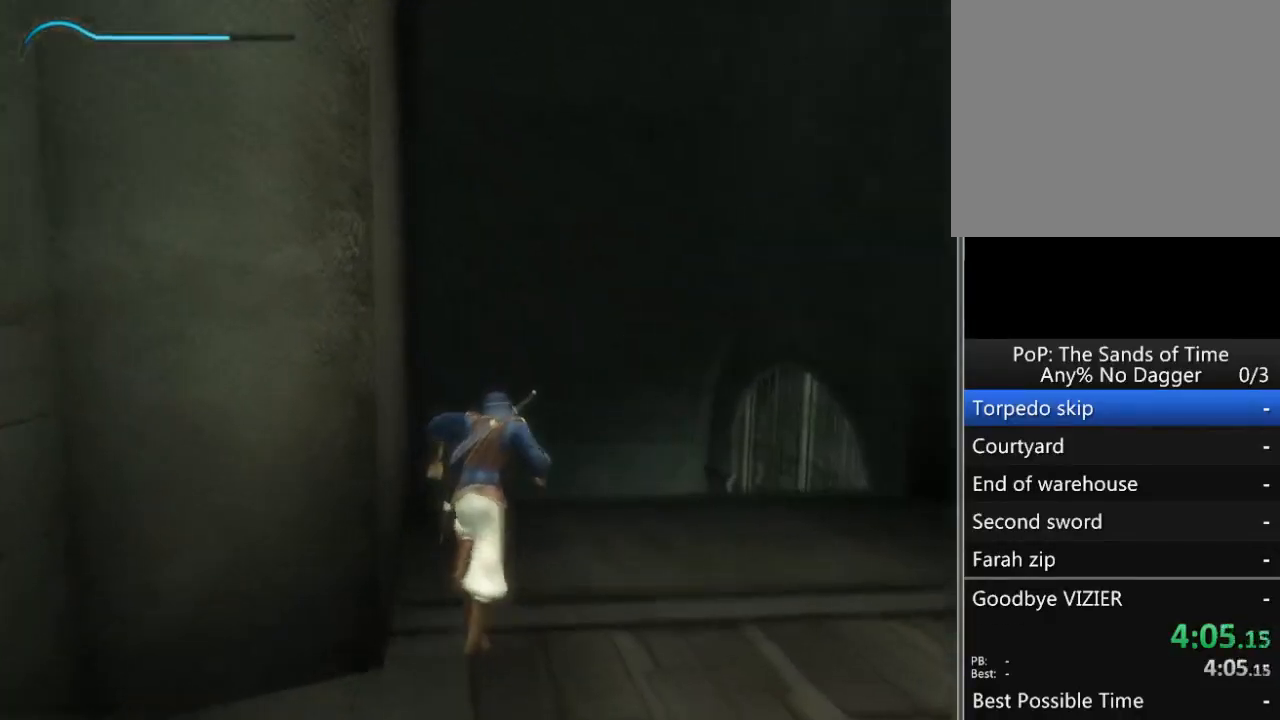
{"buttons": [], "left_stick": "up-right", "right_stick": "center", "events": [[133, "left_stick", "center"], [200, "left_stick", "down-right"], [400, "left_stick", "right"], [500, "left_stick", "up-right"]]}
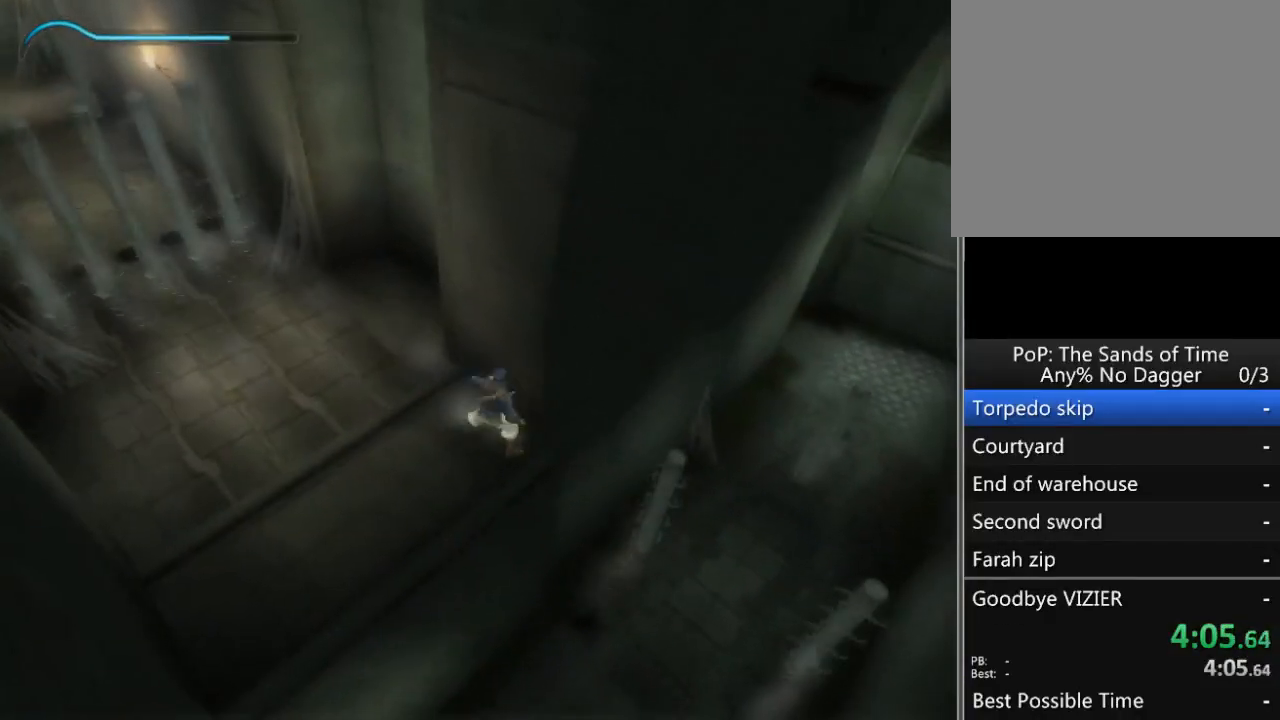
{"buttons": ["R1"], "left_stick": "up", "right_stick": "center", "events": [[167, "R1", "down"], [183, "left_stick", "up"]]}
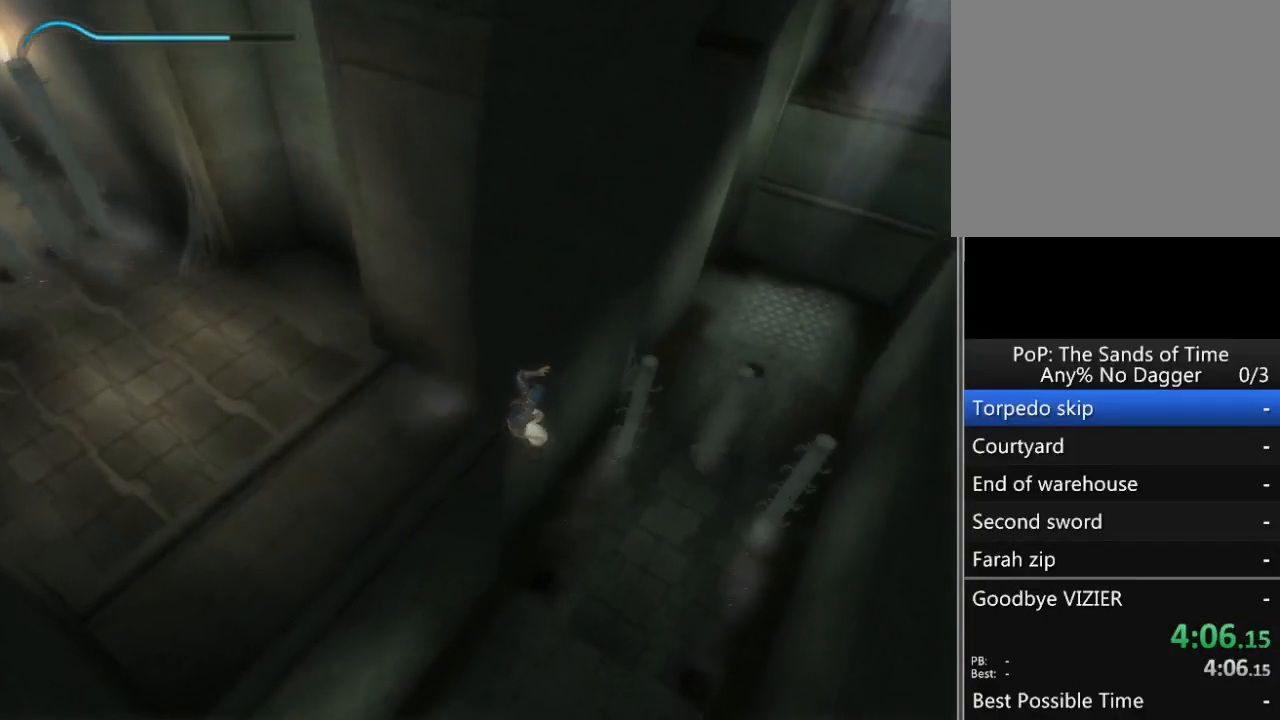
{"buttons": [], "left_stick": "up", "right_stick": "center", "events": [[17, "left_stick", "center"], [317, "R1", "up"], [317, "left_stick", "up-right"], [500, "left_stick", "up"]]}
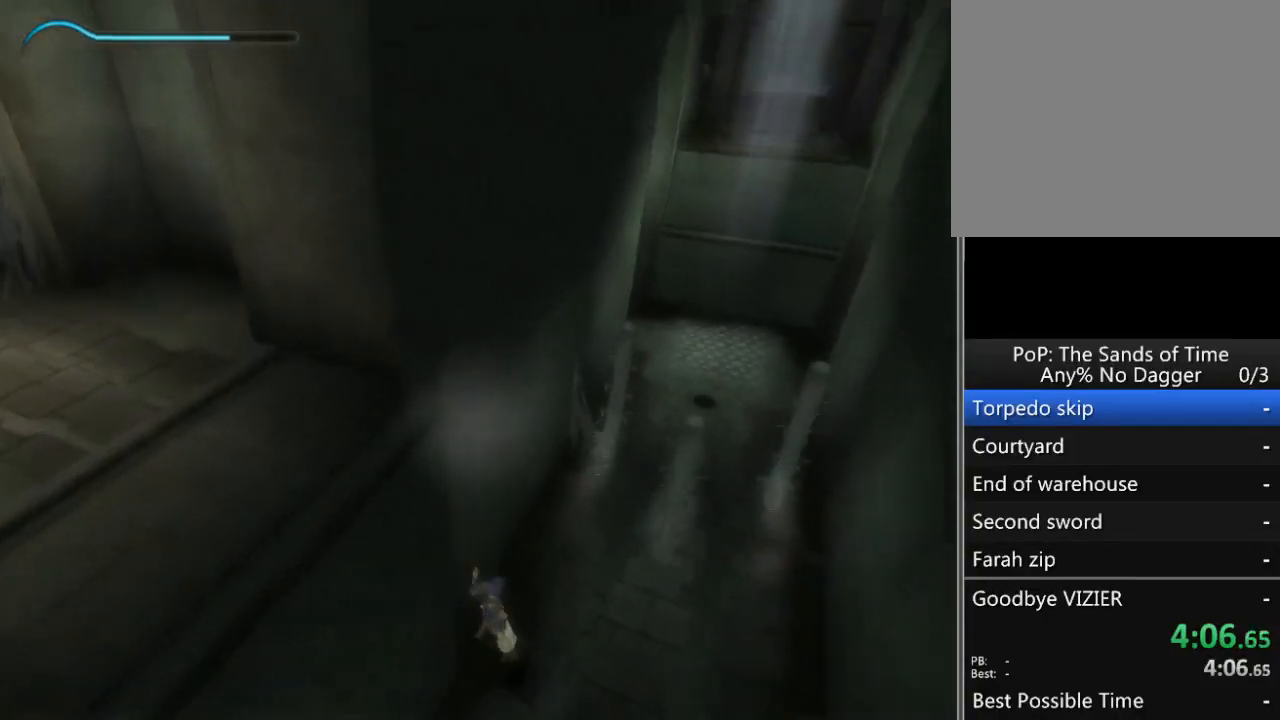
{"buttons": [], "left_stick": "up", "right_stick": "center", "events": []}
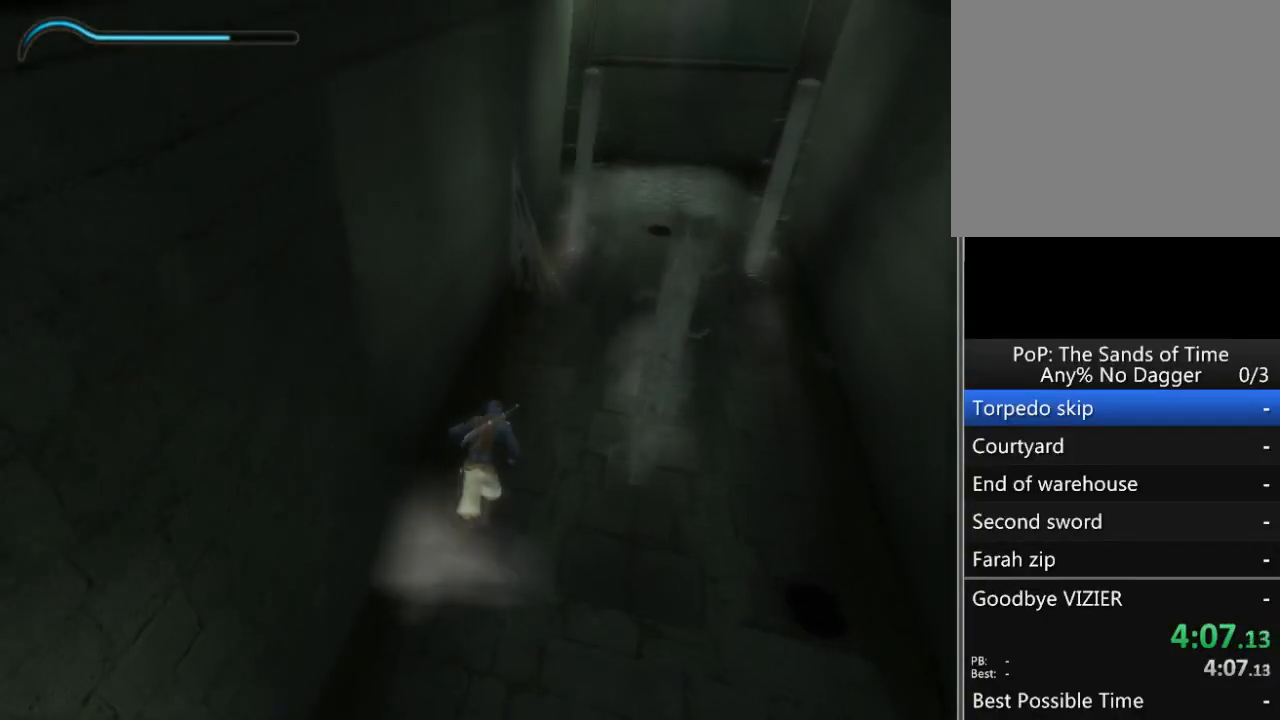
{"buttons": [], "left_stick": "up-right", "right_stick": "center", "events": [[83, "left_stick", "up-right"]]}
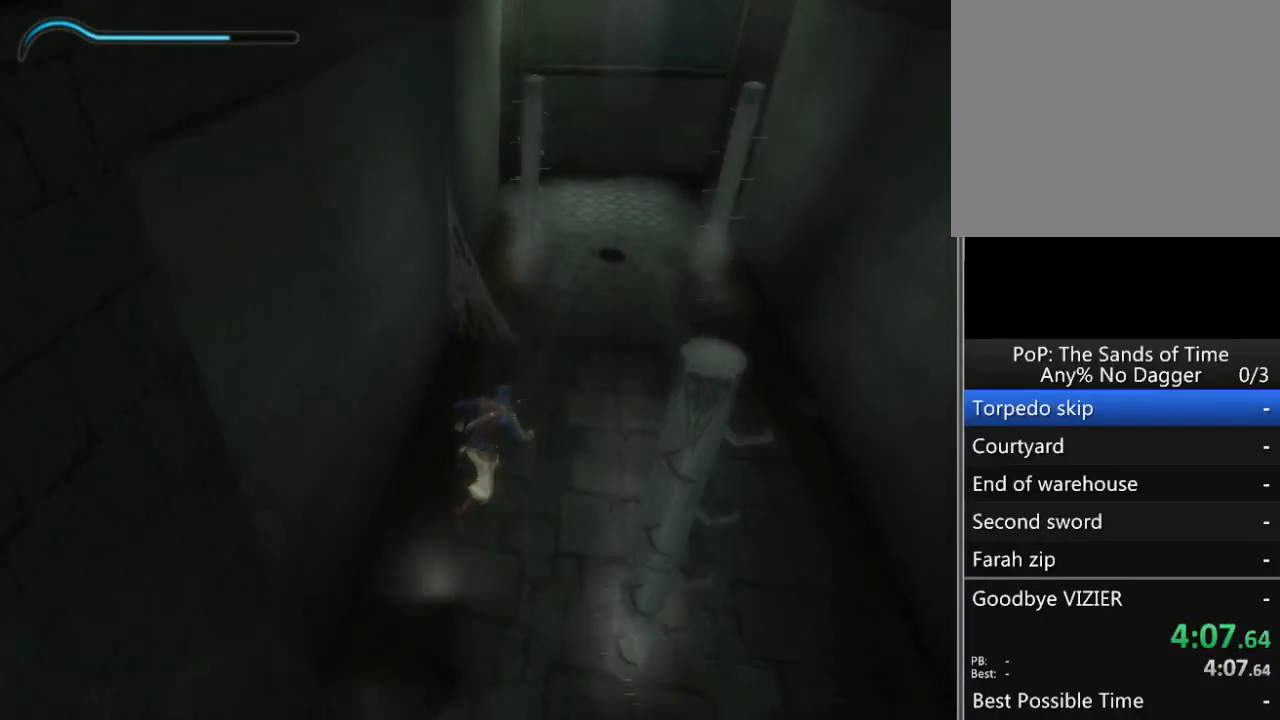
{"buttons": [], "left_stick": "up", "right_stick": "center", "events": [[300, "left_stick", "up"]]}
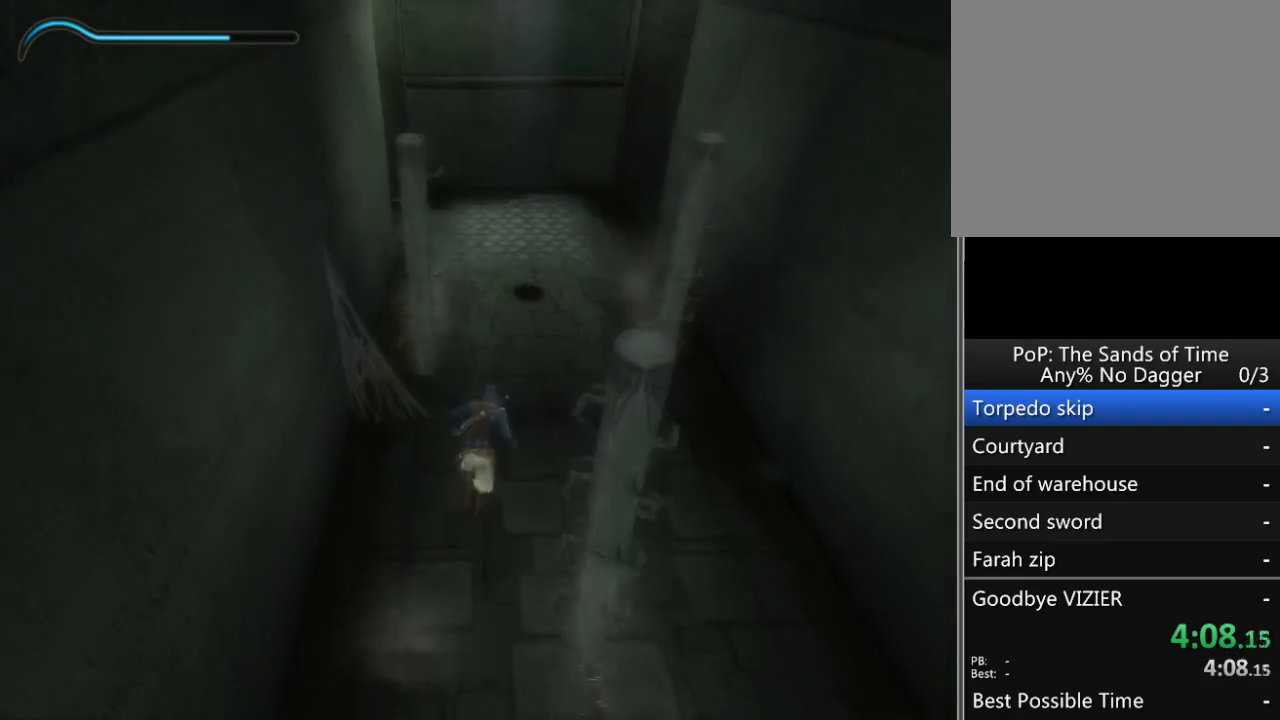
{"buttons": [], "left_stick": "up", "right_stick": "center", "events": []}
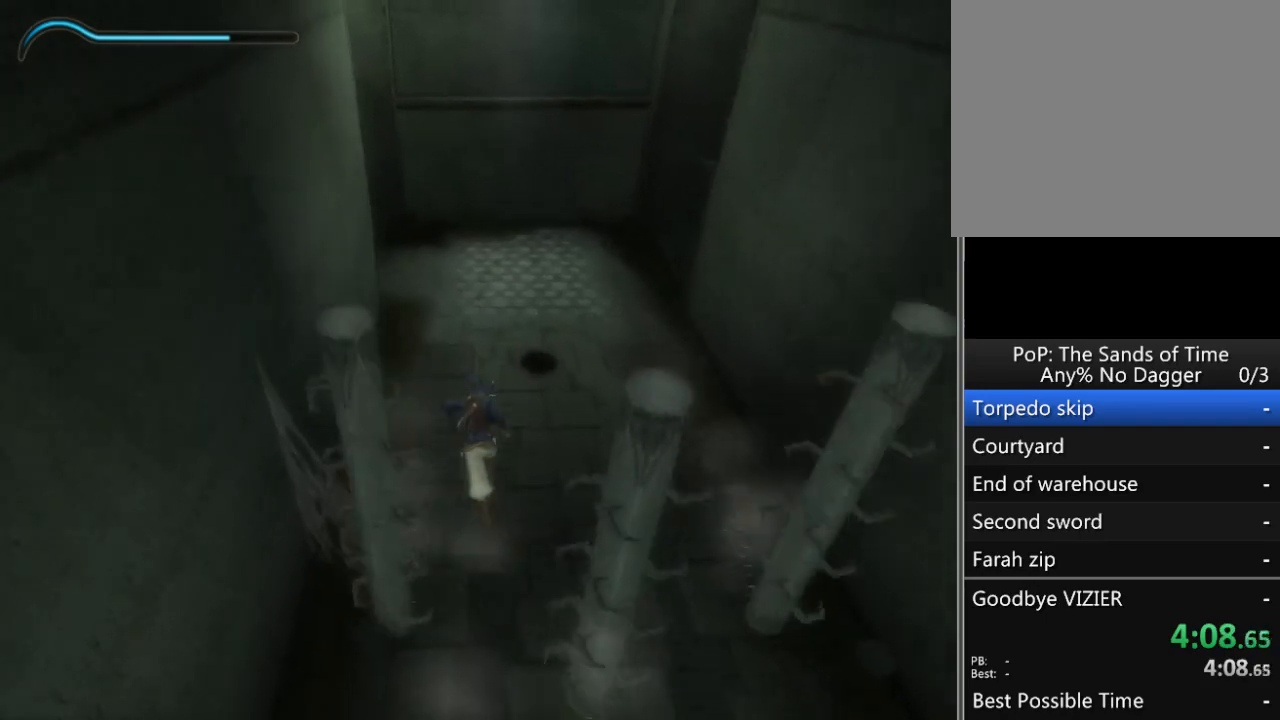
{"buttons": [], "left_stick": "up", "right_stick": "center", "events": []}
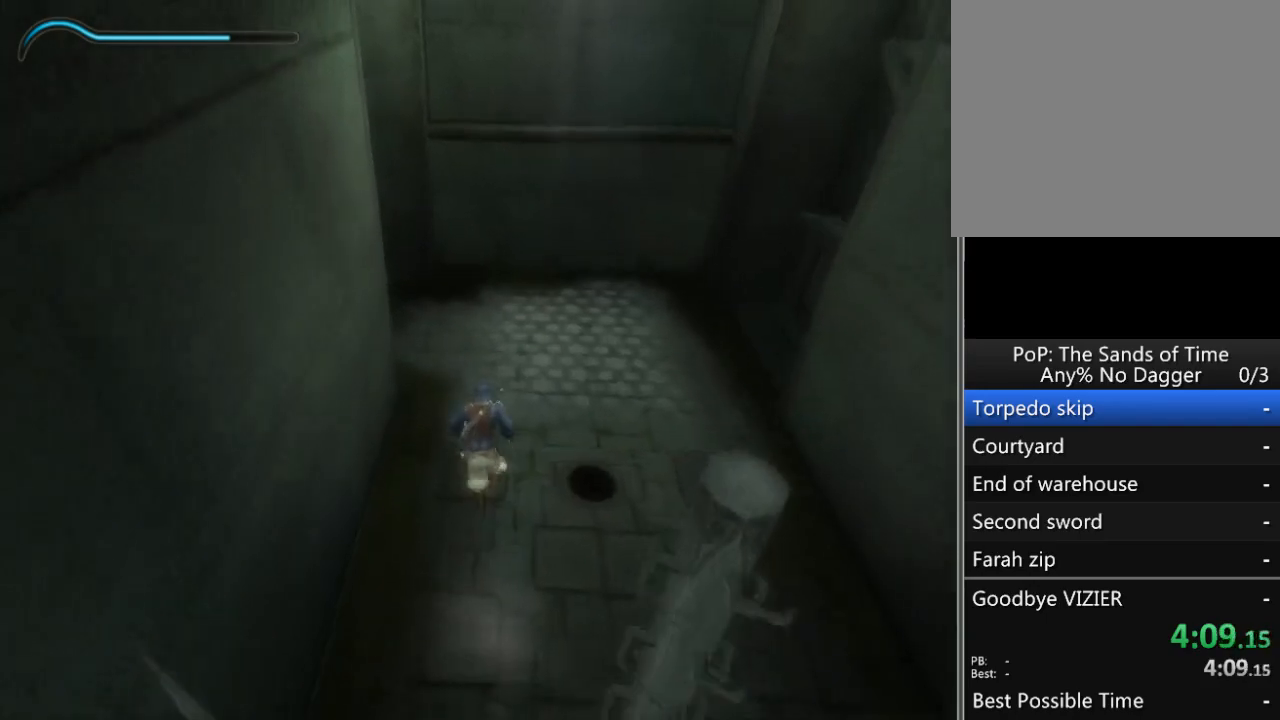
{"buttons": ["R1"], "left_stick": "up", "right_stick": "center", "events": [[267, "R1", "down"]]}
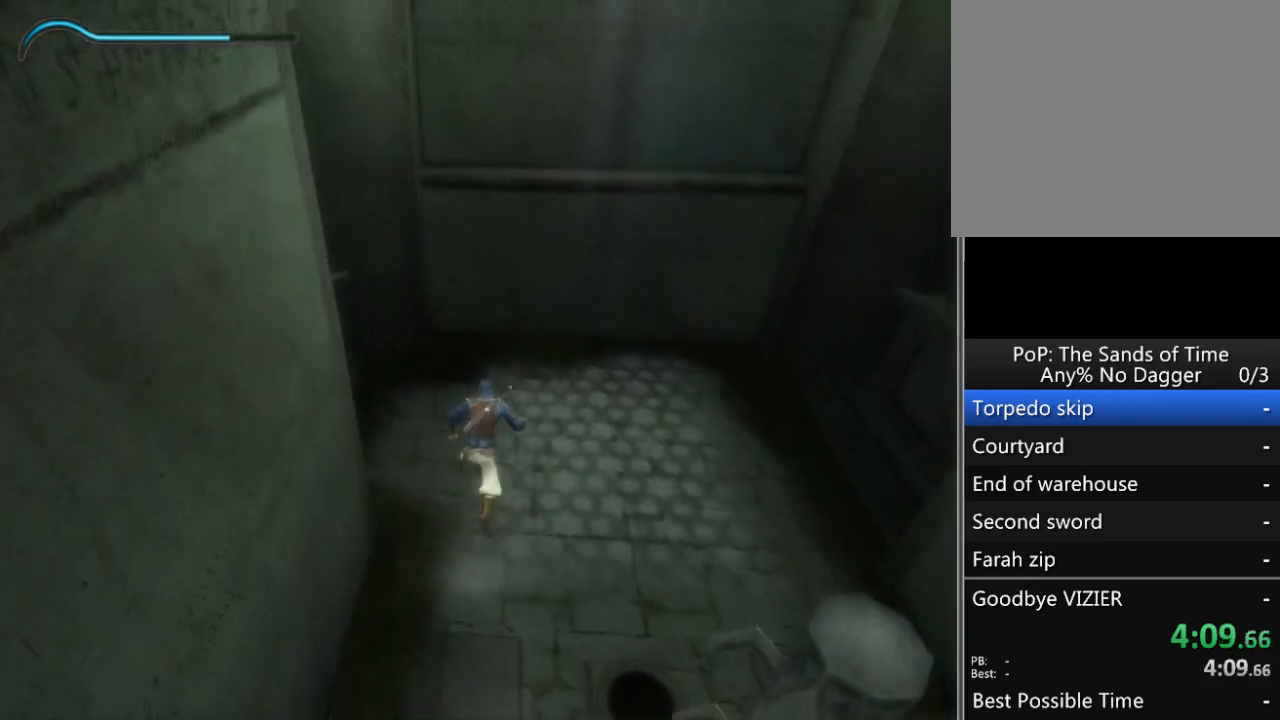
{"buttons": ["R1"], "left_stick": "up", "right_stick": "center", "events": []}
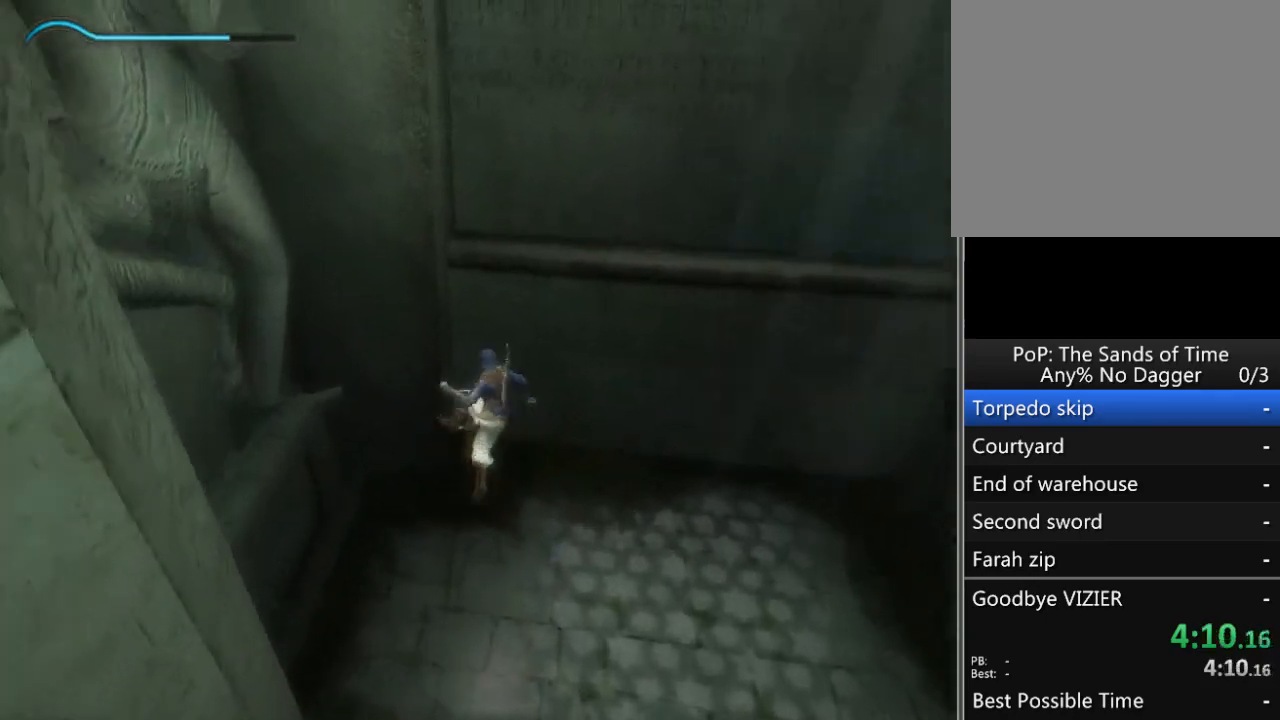
{"buttons": [], "left_stick": "center", "right_stick": "center", "events": [[267, "left_stick", "center"], [300, "A", "down"], [300, "R1", "up"], [400, "A", "up"]]}
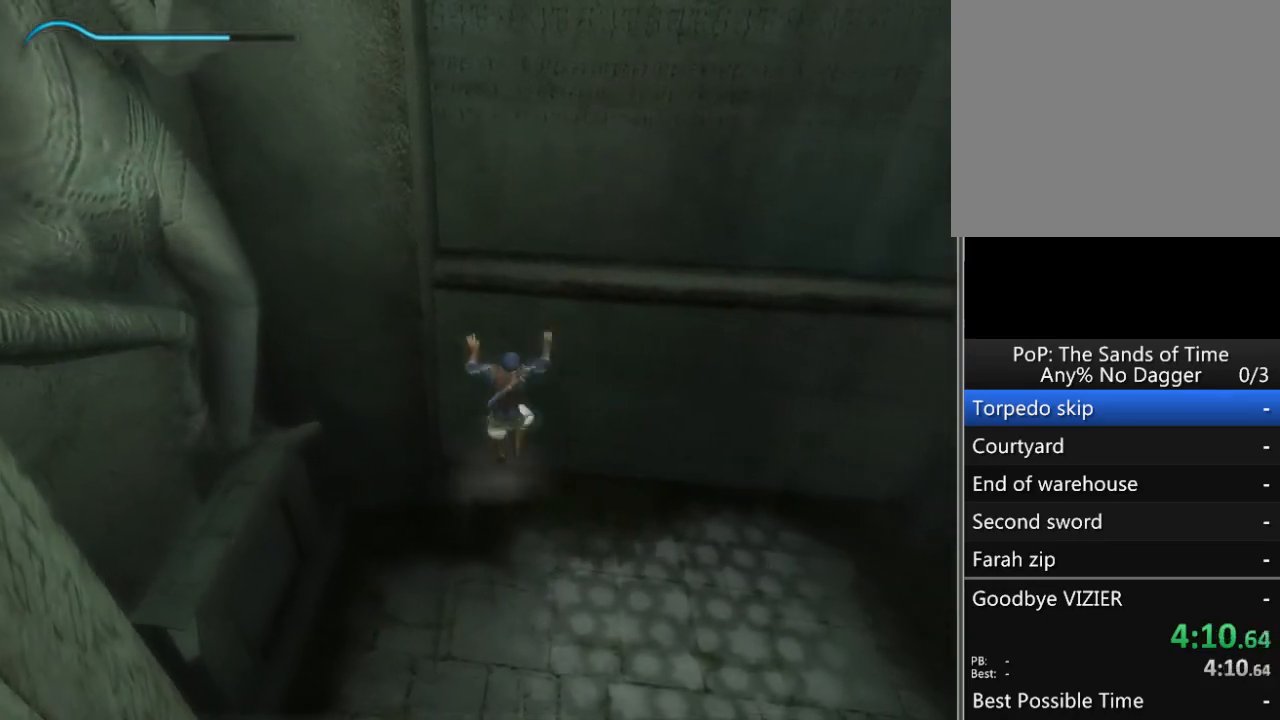
{"buttons": ["A"], "left_stick": "center", "right_stick": "center", "events": [[17, "A", "down"], [50, "left_stick", "up-left"], [117, "A", "up"], [150, "A", "down"], [150, "left_stick", "center"], [233, "A", "up"], [300, "A", "down"], [367, "A", "up"], [450, "A", "down"]]}
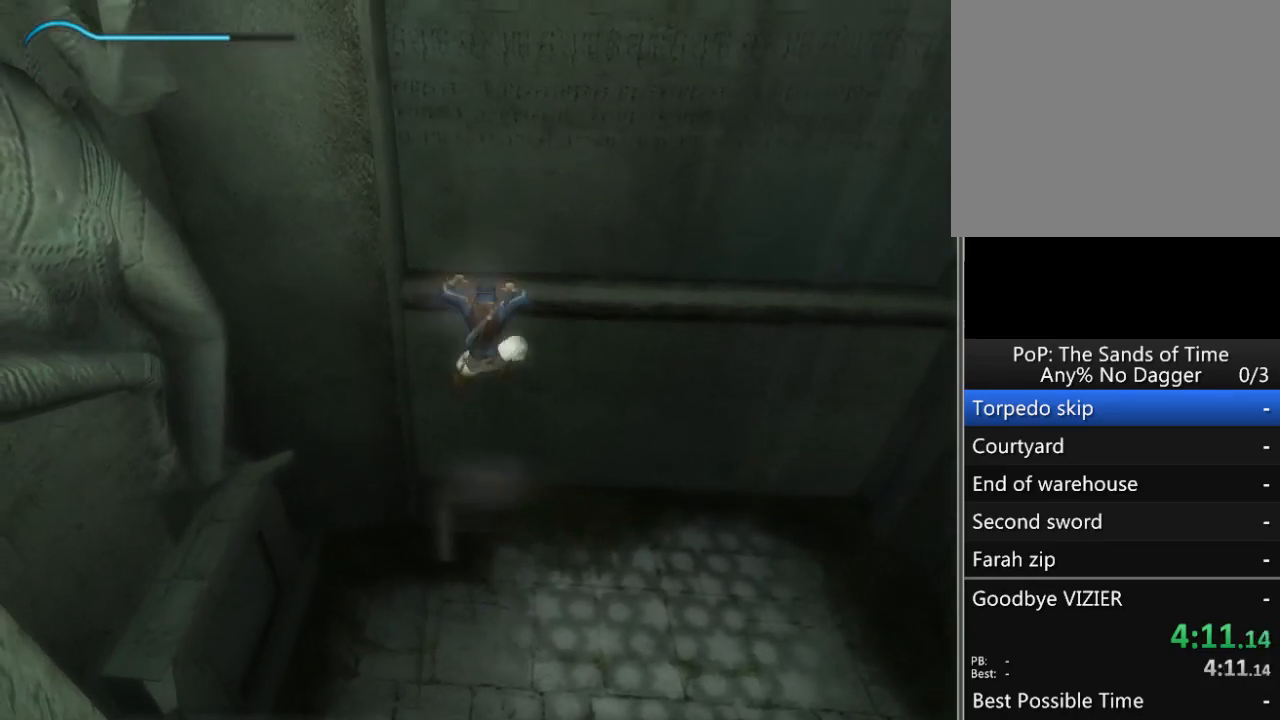
{"buttons": [], "left_stick": "center", "right_stick": "center", "events": [[17, "A", "up"], [83, "A", "down"], [183, "A", "up"], [233, "A", "down"], [300, "A", "up"], [350, "A", "down"], [450, "A", "up"]]}
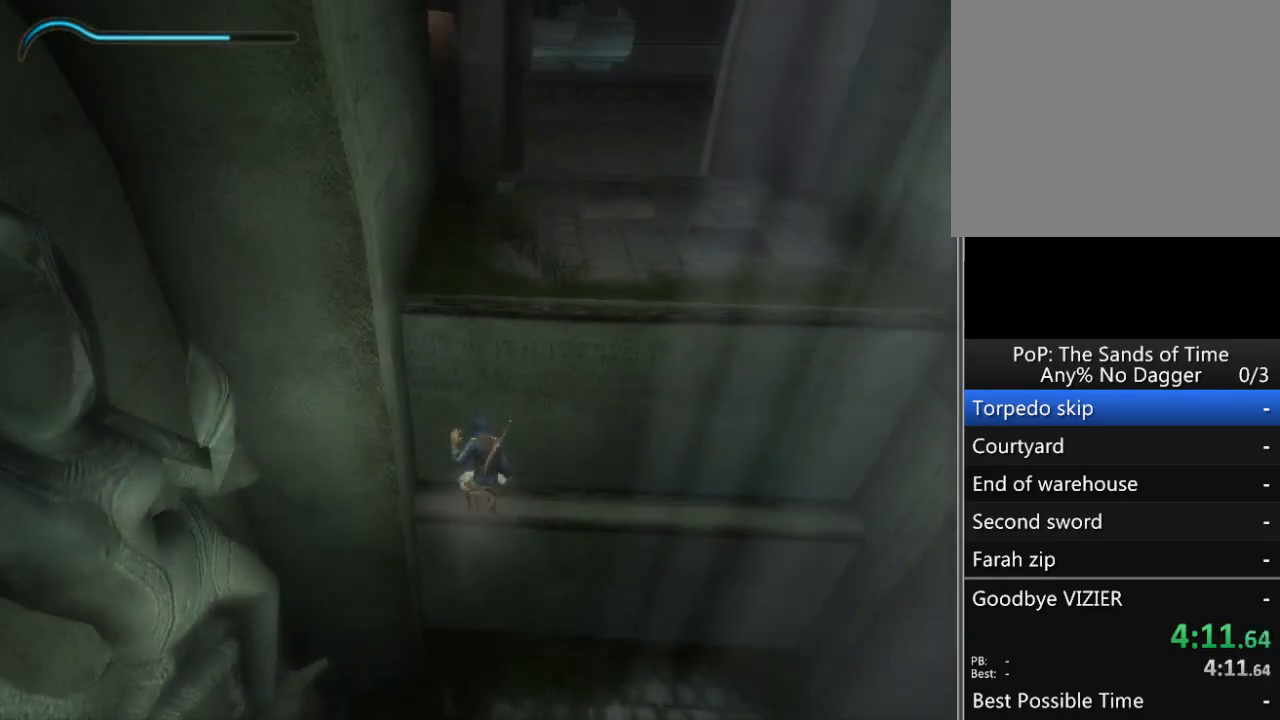
{"buttons": ["A"], "left_stick": "center", "right_stick": "center", "events": [[17, "A", "down"], [83, "A", "up"], [150, "A", "down"], [233, "A", "up"], [300, "A", "down"], [367, "A", "up"], [450, "A", "down"]]}
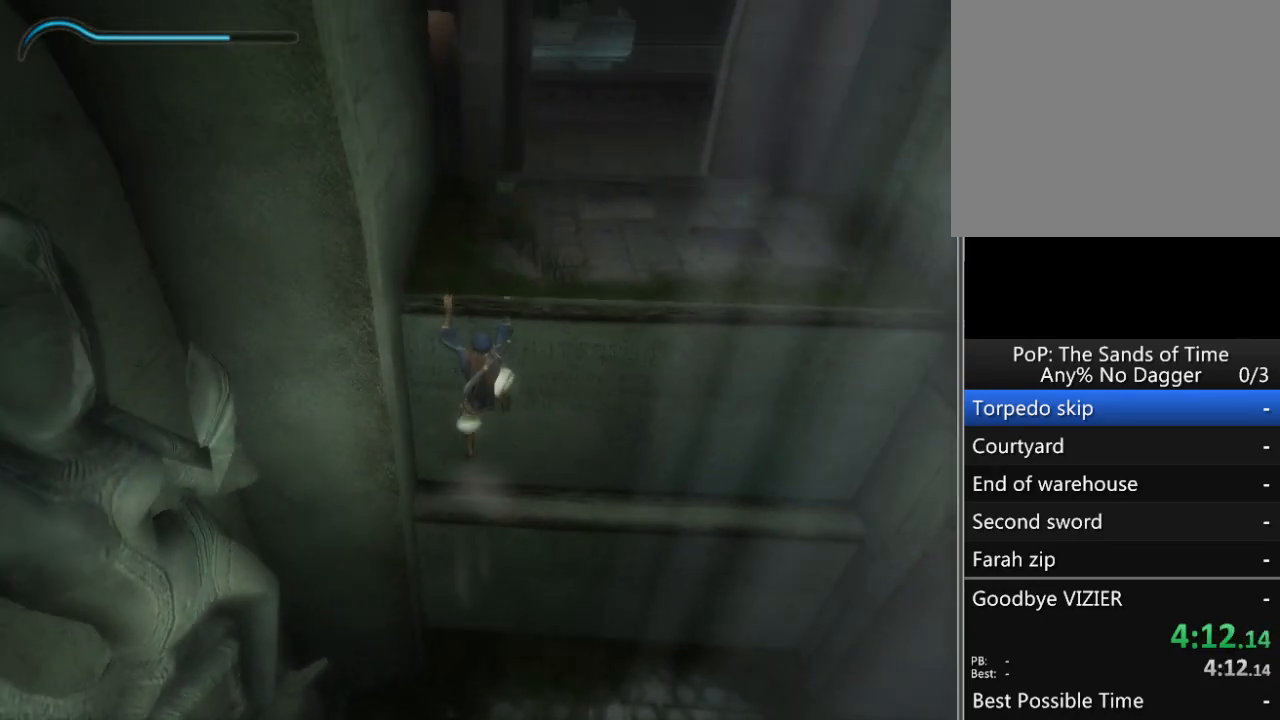
{"buttons": ["A"], "left_stick": "up-right", "right_stick": "center", "events": [[17, "A", "up"], [83, "A", "down"], [133, "A", "up"], [200, "A", "down"], [267, "A", "up"], [350, "A", "down"], [417, "A", "up"], [450, "left_stick", "up-right"], [483, "A", "down"]]}
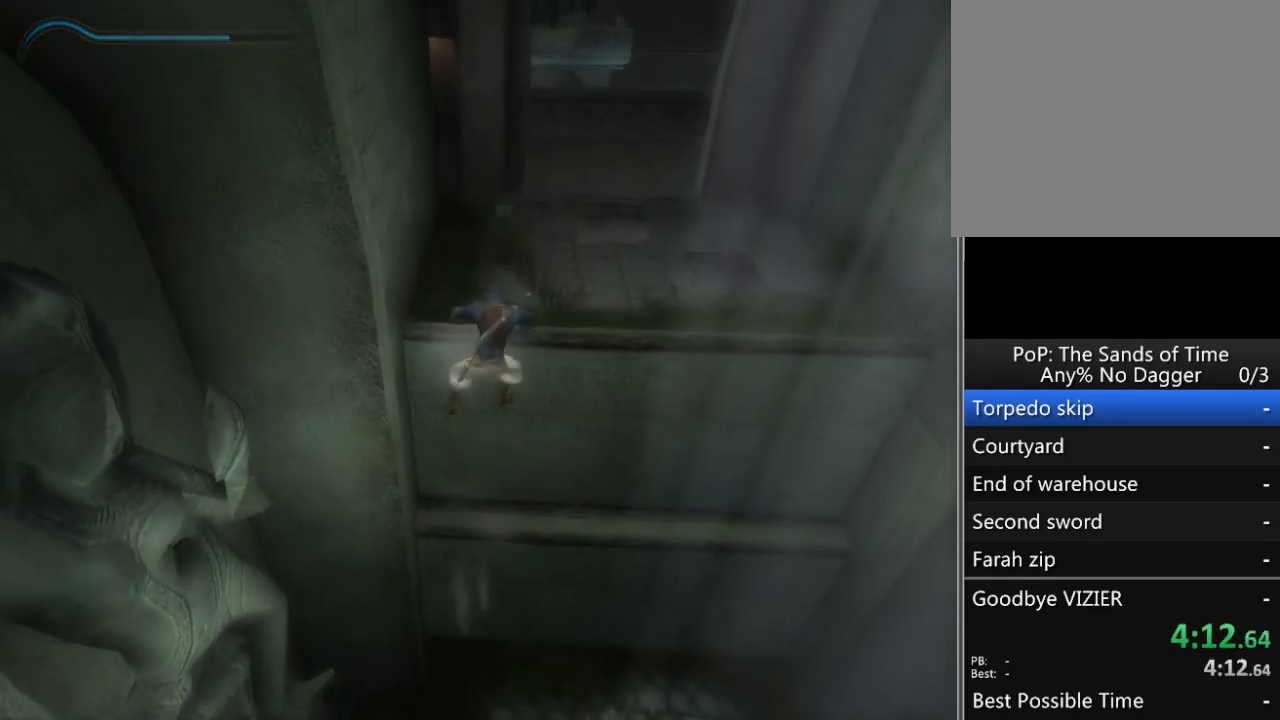
{"buttons": [], "left_stick": "up", "right_stick": "center", "events": [[50, "A", "up"], [233, "A", "down"], [300, "A", "up"], [400, "A", "down"], [450, "A", "up"], [500, "left_stick", "up"]]}
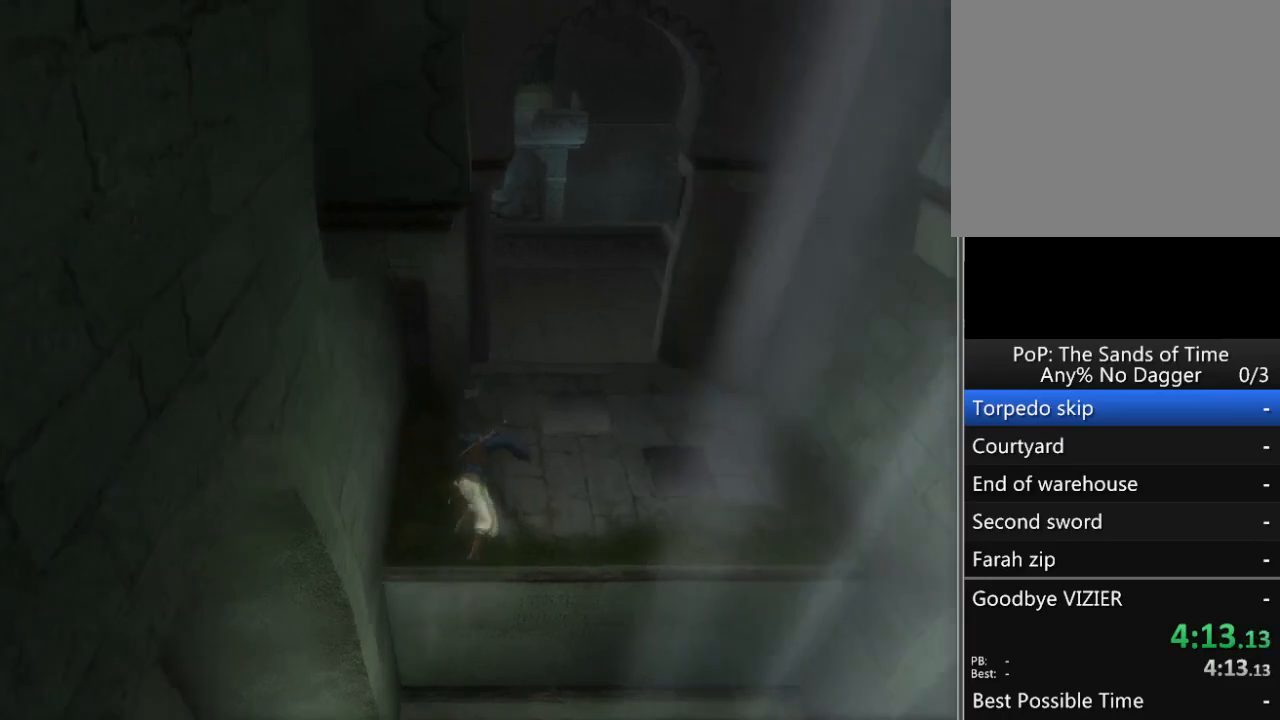
{"buttons": ["A"], "left_stick": "up", "right_stick": "center", "events": [[50, "A", "down"], [117, "A", "up"], [217, "A", "down"], [267, "A", "up"], [367, "A", "down"], [417, "A", "up"], [483, "A", "down"]]}
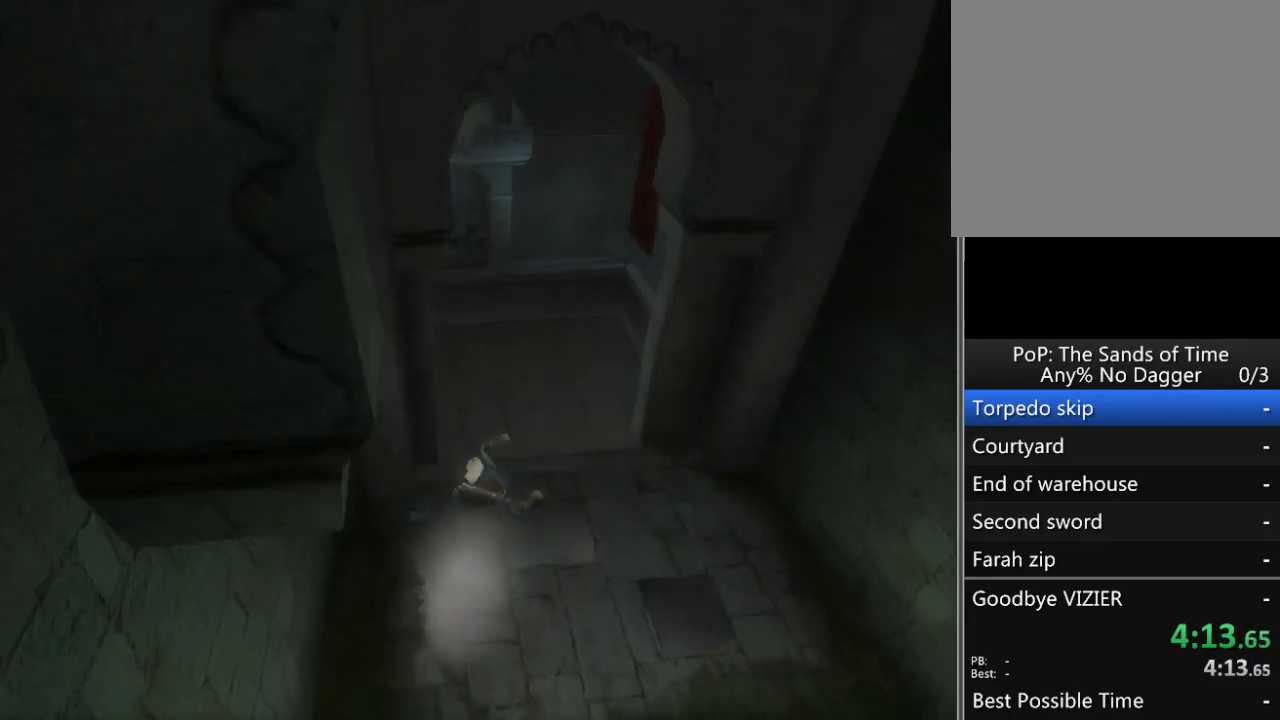
{"buttons": ["A"], "left_stick": "up", "right_stick": "center", "events": [[67, "A", "up"], [133, "A", "down"], [200, "A", "up"], [317, "A", "down"], [350, "A", "up"], [450, "A", "down"]]}
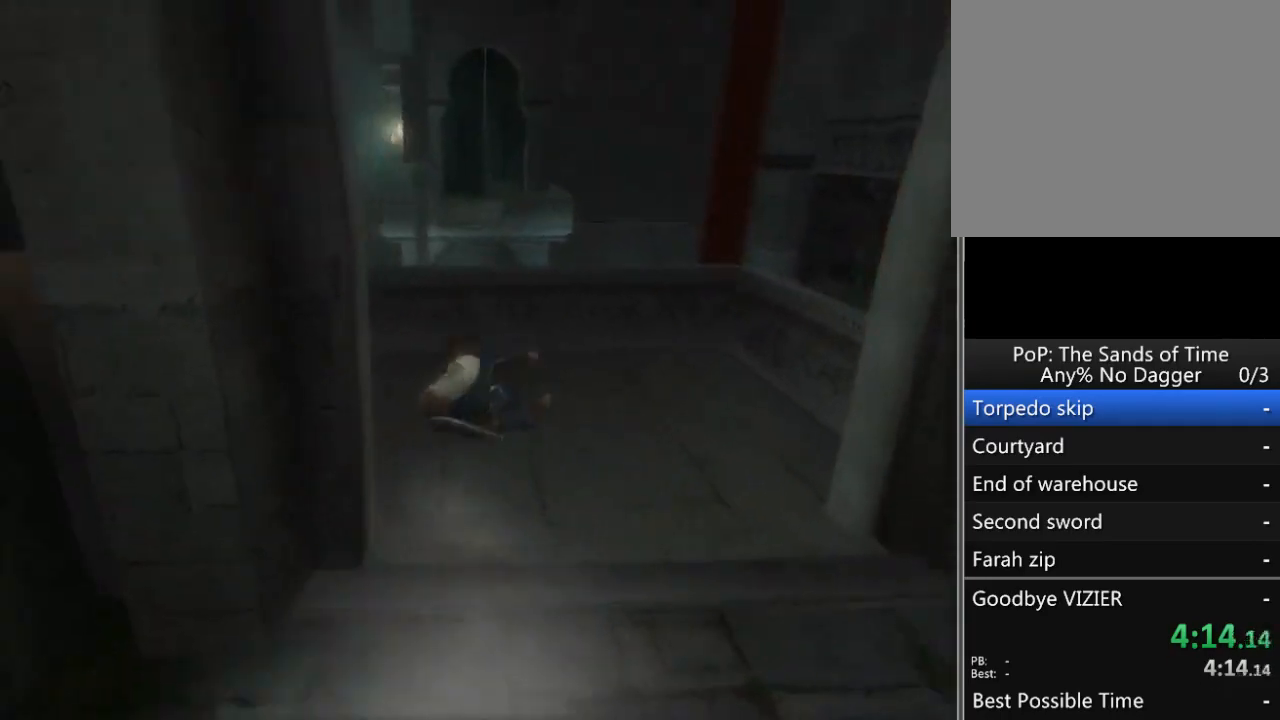
{"buttons": ["A"], "left_stick": "up", "right_stick": "center", "events": [[17, "A", "up"], [83, "A", "down"], [167, "A", "up"], [250, "A", "down"], [283, "A", "up"], [367, "A", "down"]]}
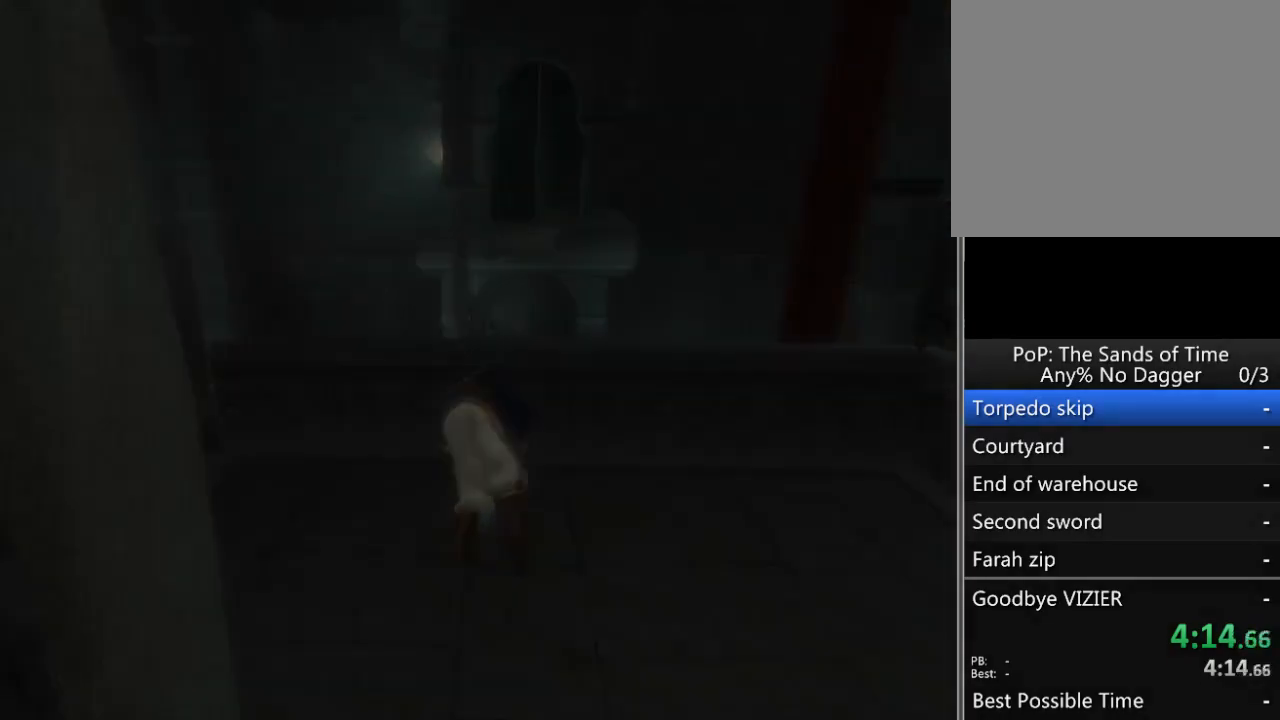
{"buttons": ["A"], "left_stick": "center", "right_stick": "center", "events": [[50, "left_stick", "center"]]}
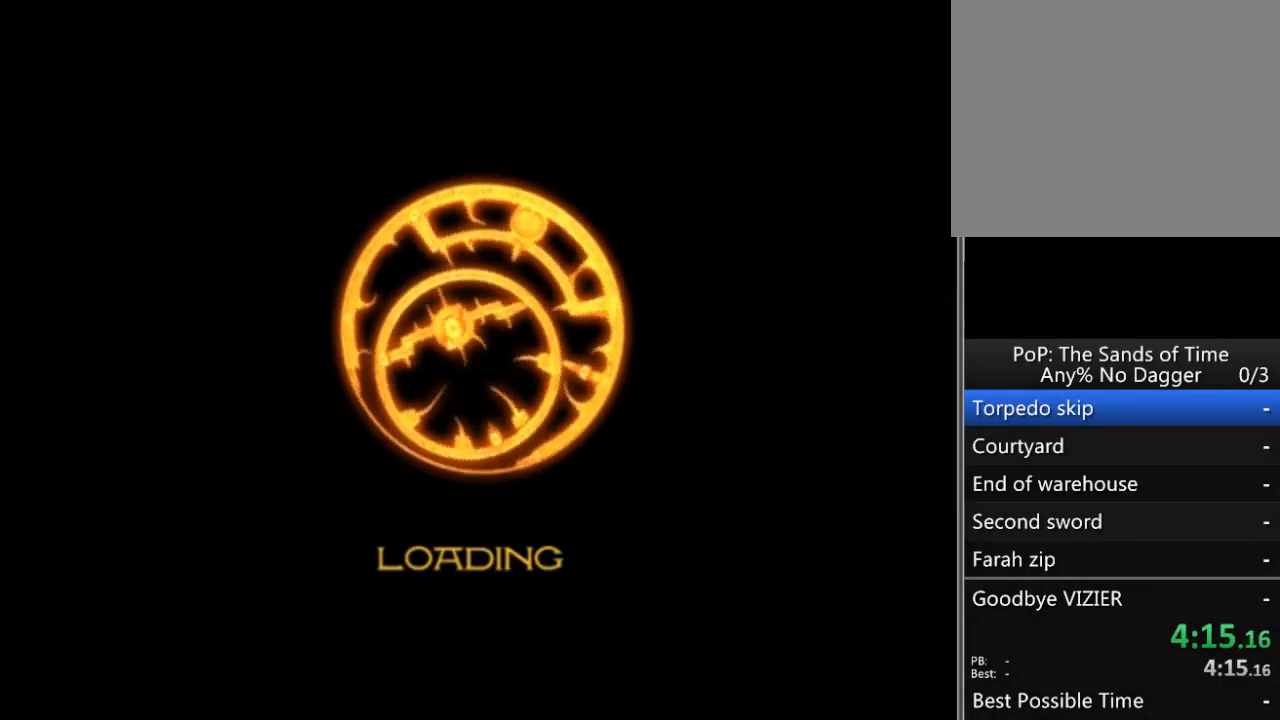
{"buttons": ["A"], "left_stick": "center", "right_stick": "center", "events": []}
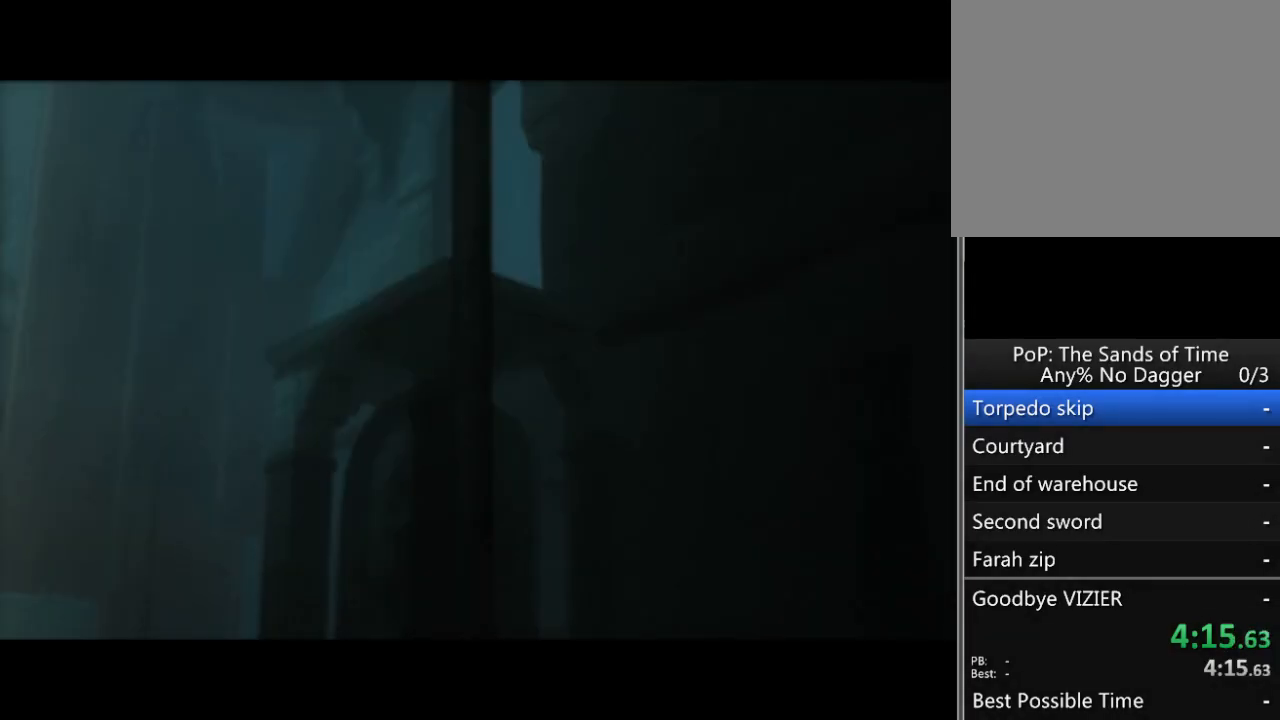
{"buttons": ["A"], "left_stick": "center", "right_stick": "center", "events": []}
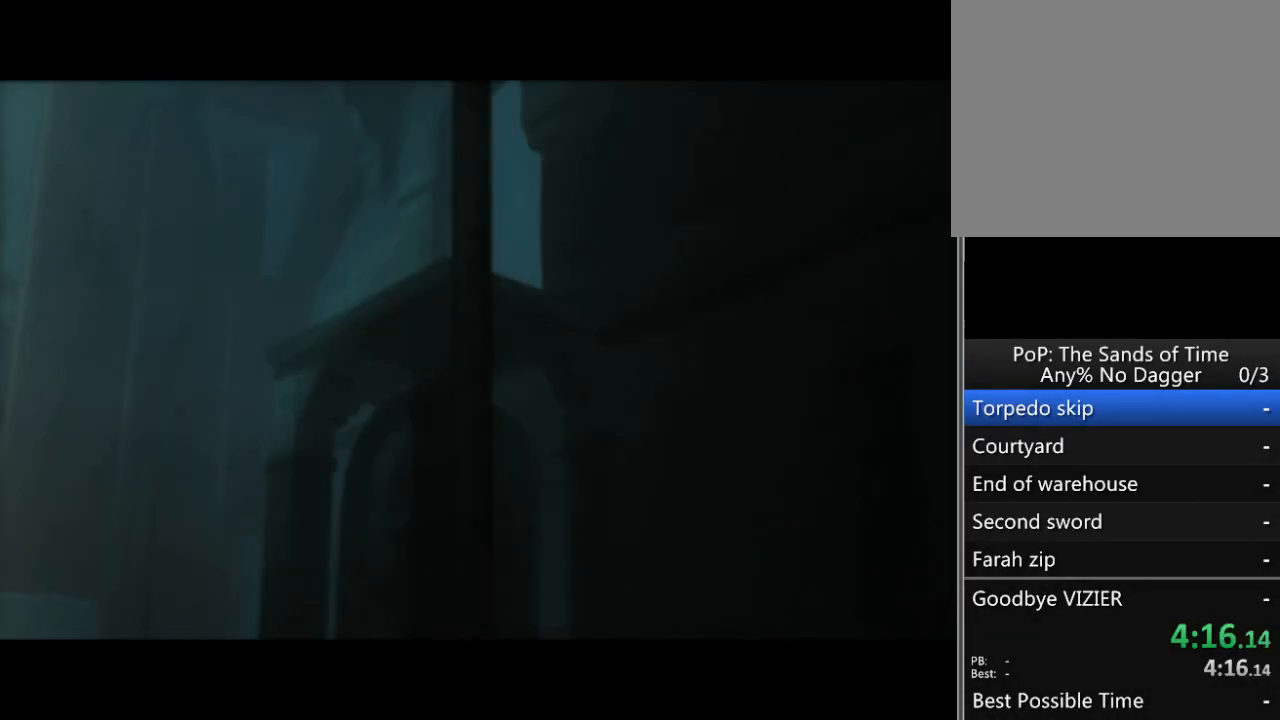
{"buttons": ["A"], "left_stick": "center", "right_stick": "center", "events": []}
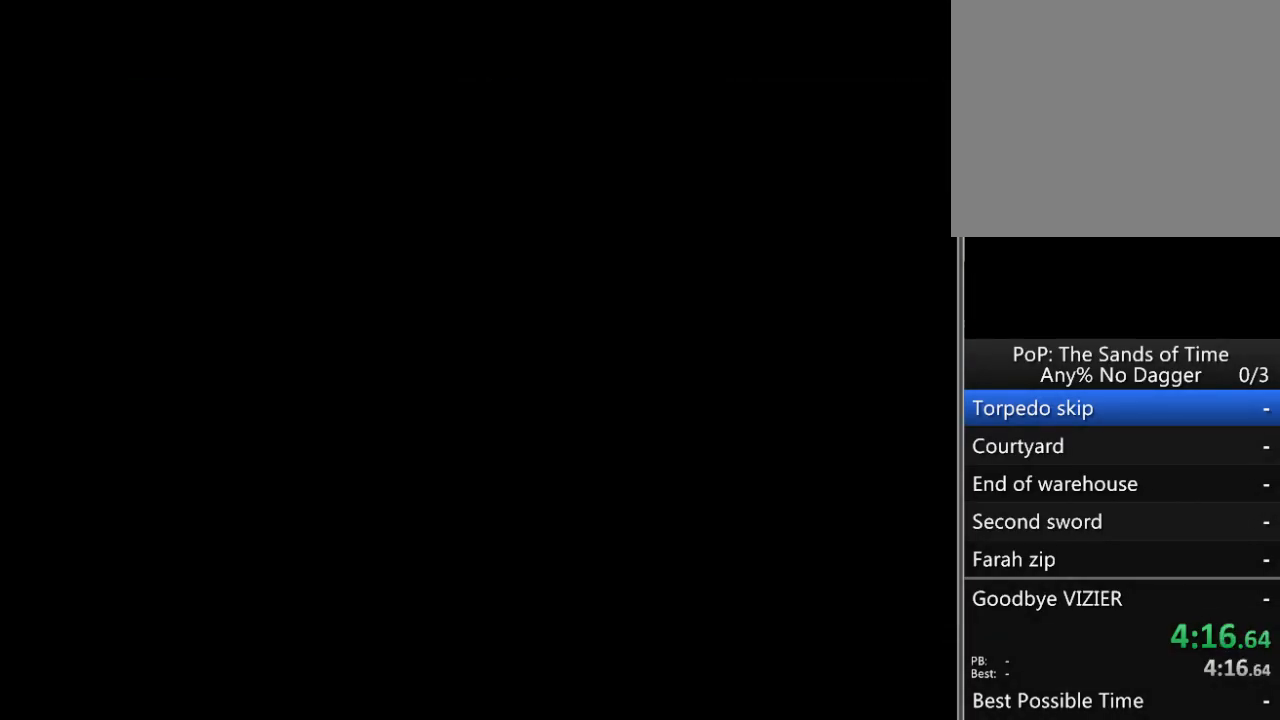
{"buttons": ["A"], "left_stick": "center", "right_stick": "center", "events": []}
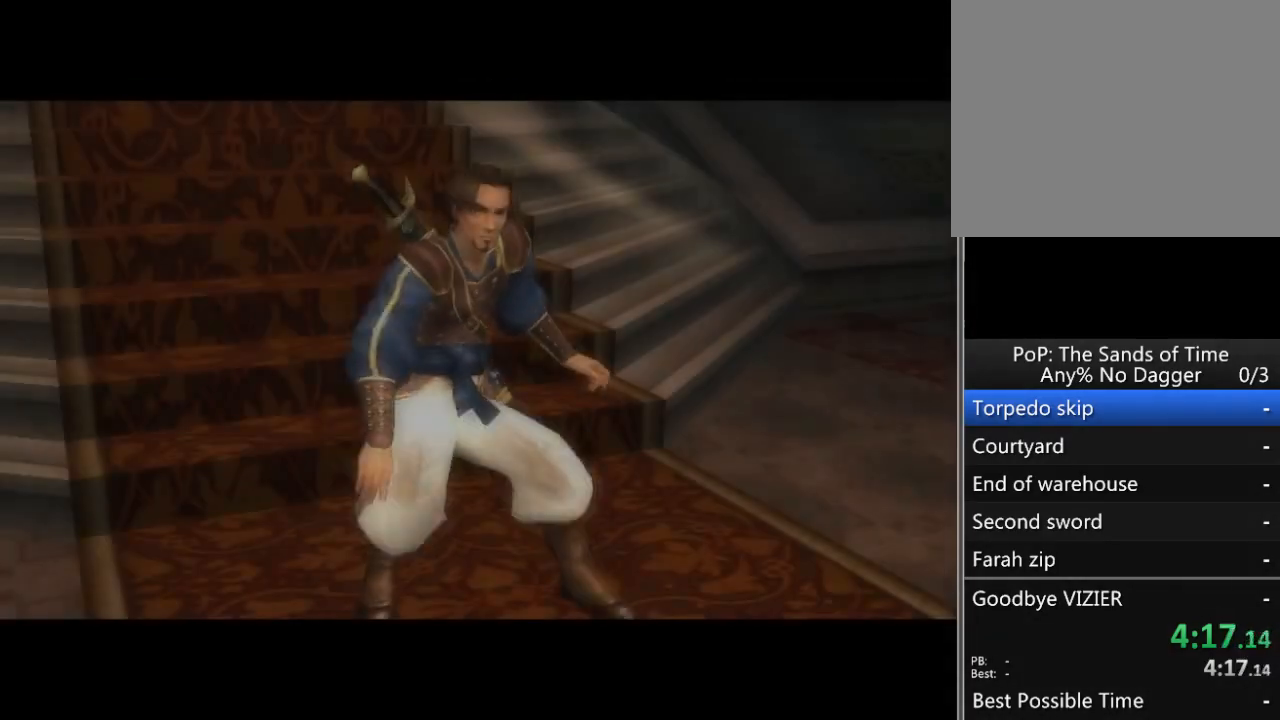
{"buttons": [], "left_stick": "center", "right_stick": "center", "events": [[450, "A", "up"]]}